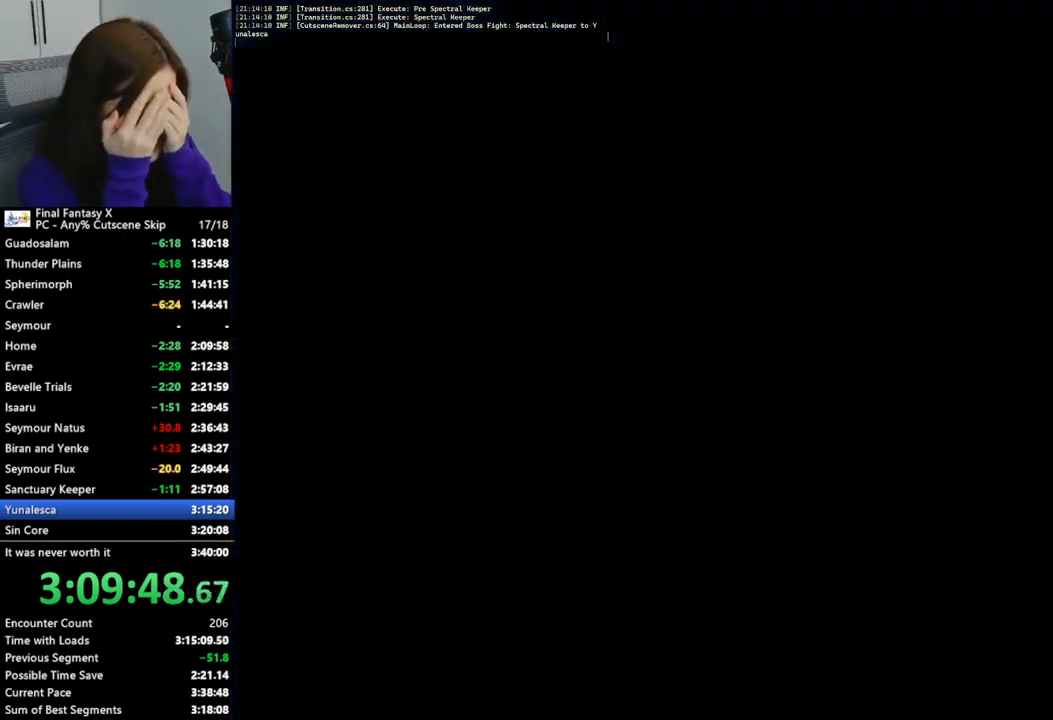
Gameplay with a controller (PlayStation layout); each line is a JSON object with the inputs held at the frame after it. "events" lists button and stick changes between this image and that frame as [ms after this image, input, new state], when the widget could be followed in between. Not read: L3 R3.
{"buttons": ["L2"], "left_stick": "center", "right_stick": "center", "events": []}
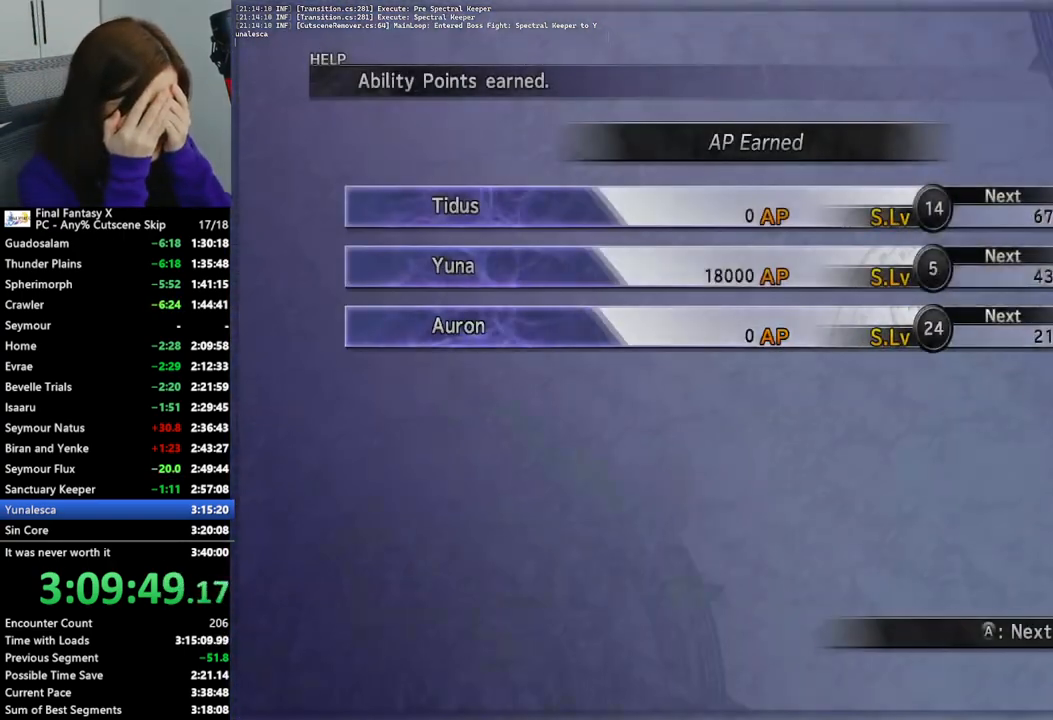
{"buttons": ["L2"], "left_stick": "center", "right_stick": "center", "events": []}
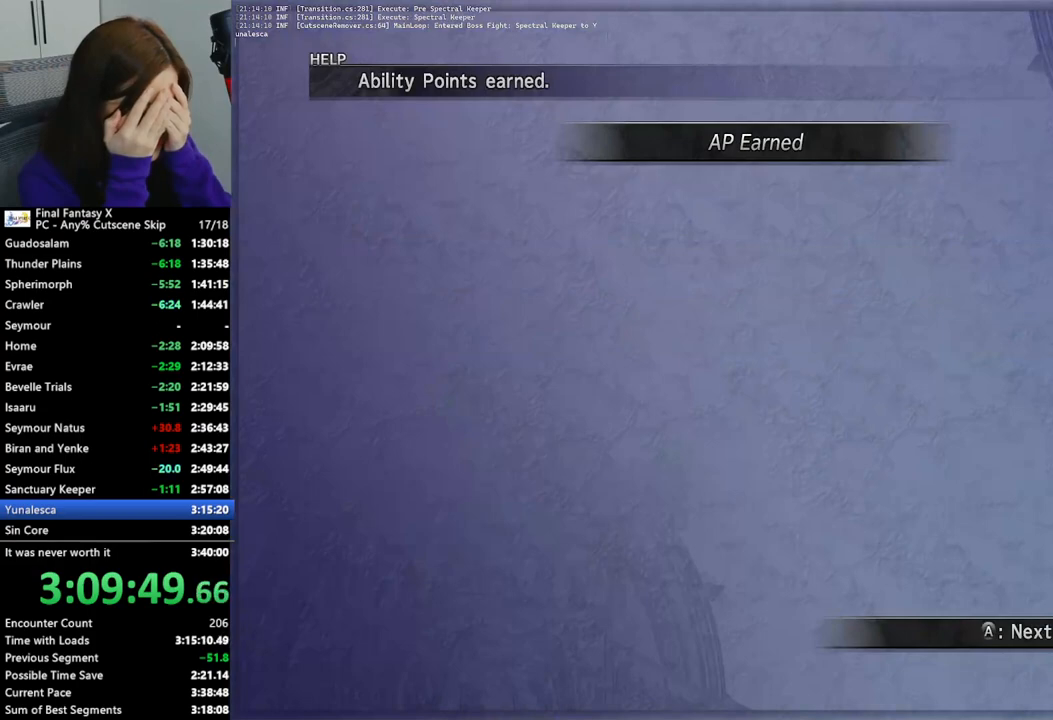
{"buttons": ["L2"], "left_stick": "center", "right_stick": "center", "events": []}
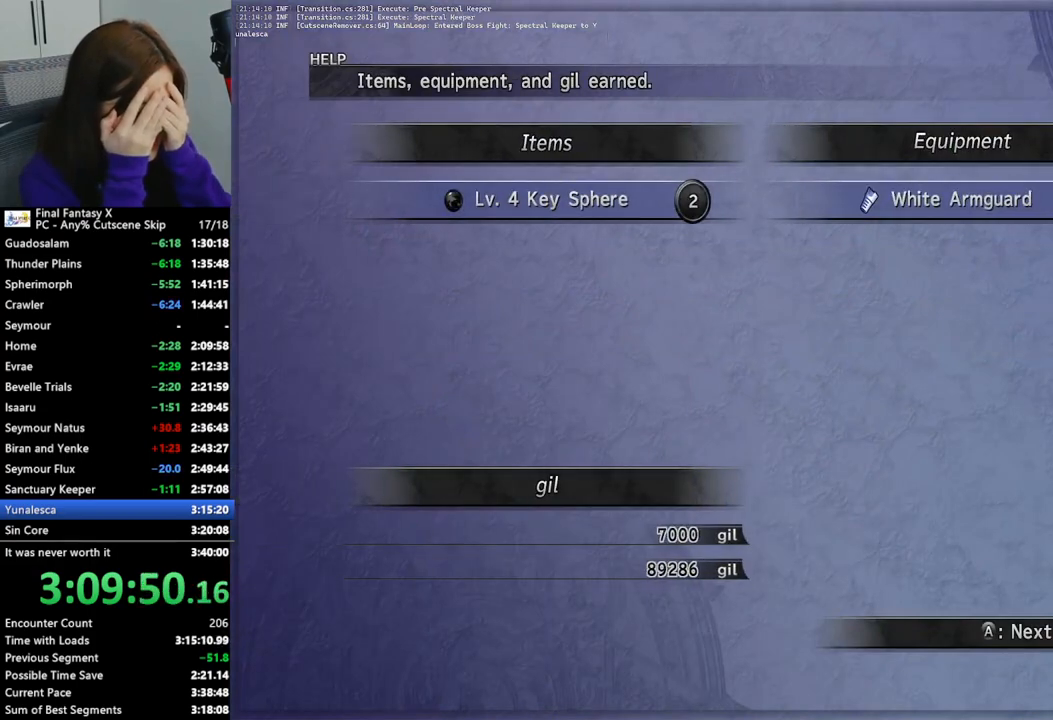
{"buttons": ["L2"], "left_stick": "center", "right_stick": "center", "events": []}
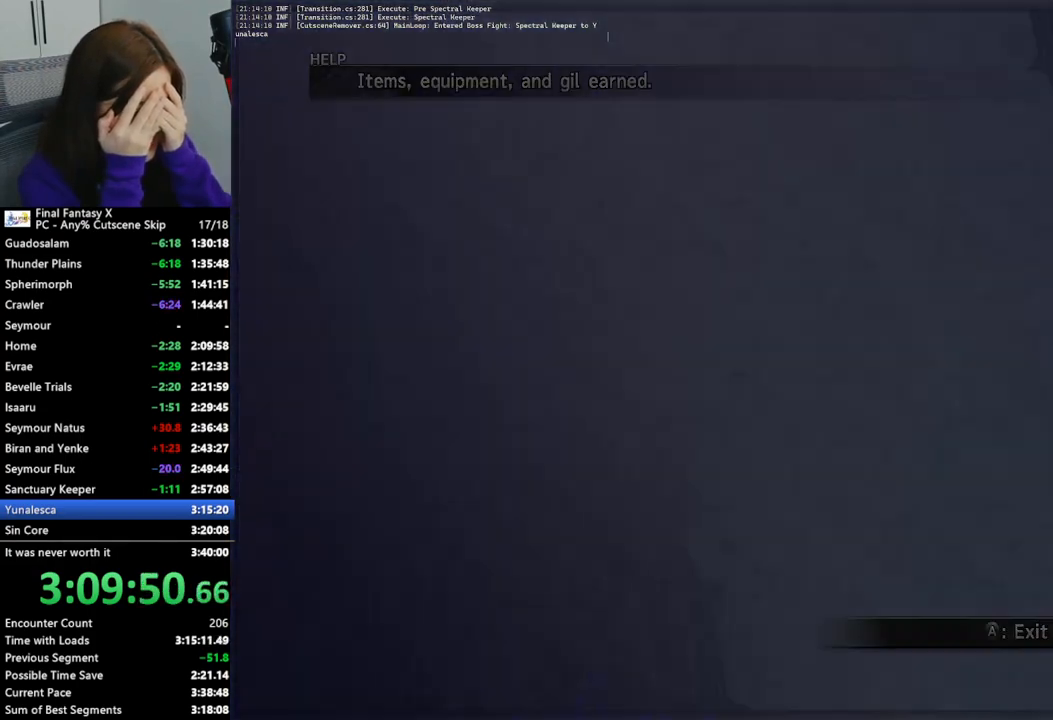
{"buttons": [], "left_stick": "center", "right_stick": "center", "events": [[300, "L2", "up"]]}
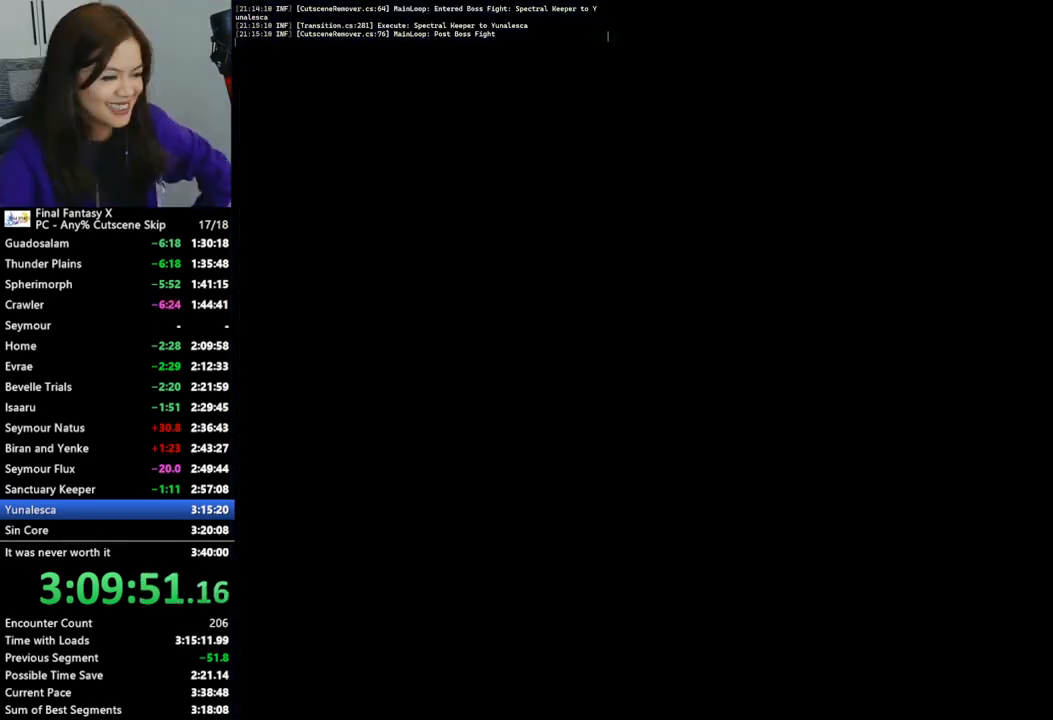
{"buttons": [], "left_stick": "center", "right_stick": "center", "events": []}
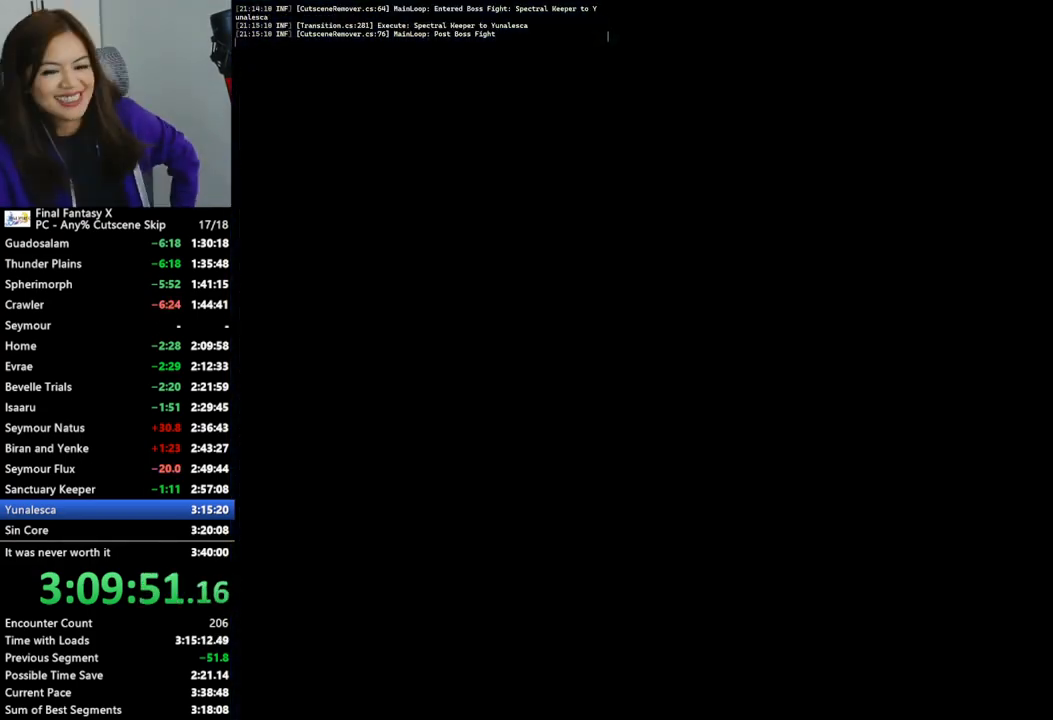
{"buttons": [], "left_stick": "center", "right_stick": "center", "events": []}
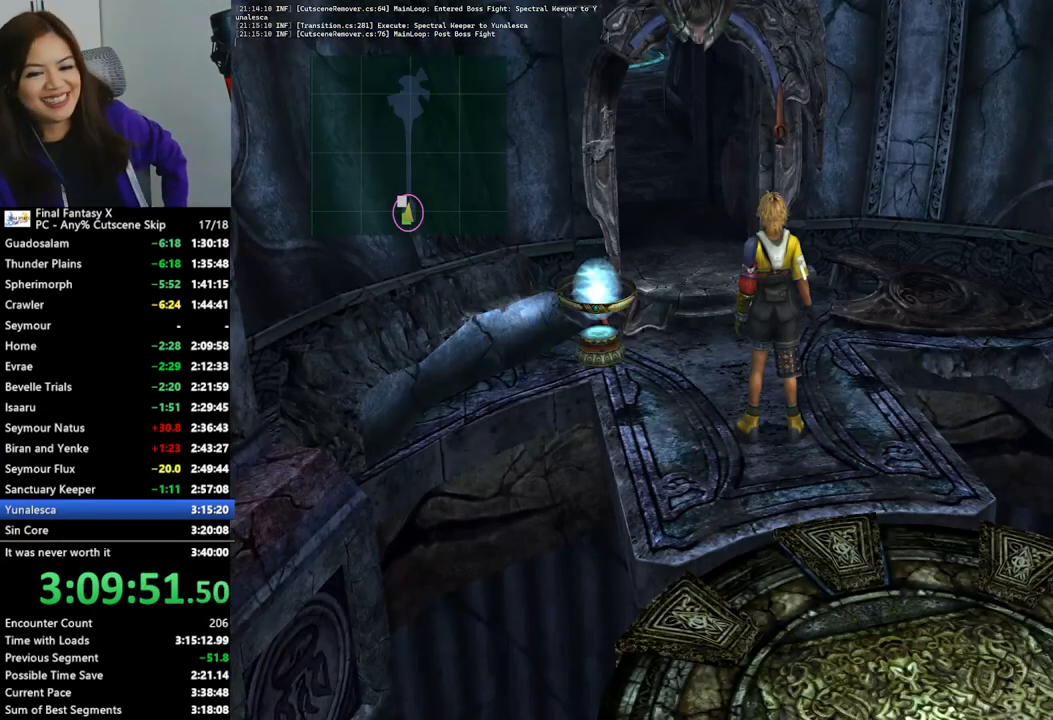
{"buttons": [], "left_stick": "up-left", "right_stick": "center", "events": [[367, "left_stick", "up-left"]]}
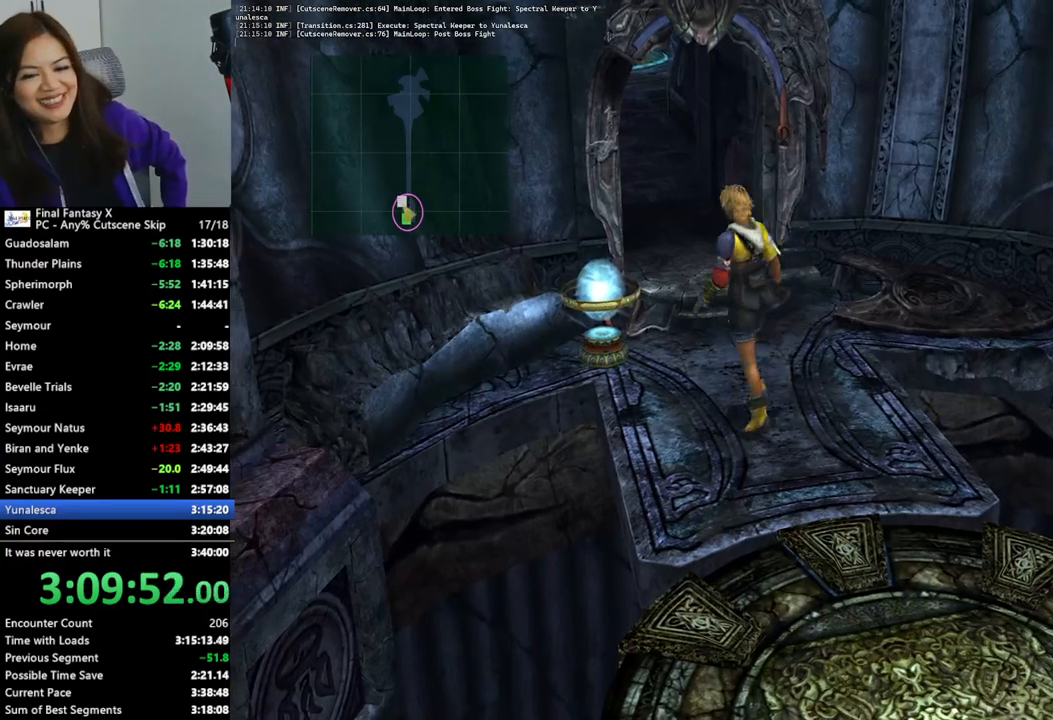
{"buttons": [], "left_stick": "center", "right_stick": "center", "events": [[233, "CROSS", "down"], [267, "left_stick", "center"], [400, "CROSS", "up"]]}
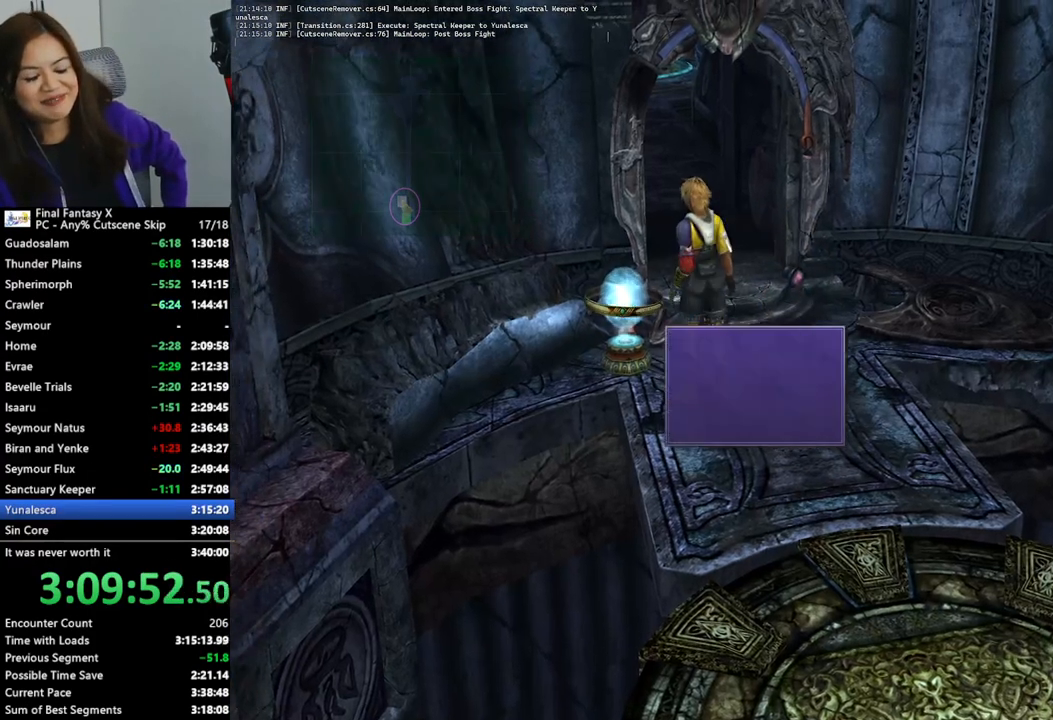
{"buttons": [], "left_stick": "center", "right_stick": "center", "events": [[233, "DPAD_UP", "down"], [300, "CROSS", "down"], [333, "DPAD_UP", "up"], [433, "CROSS", "up"]]}
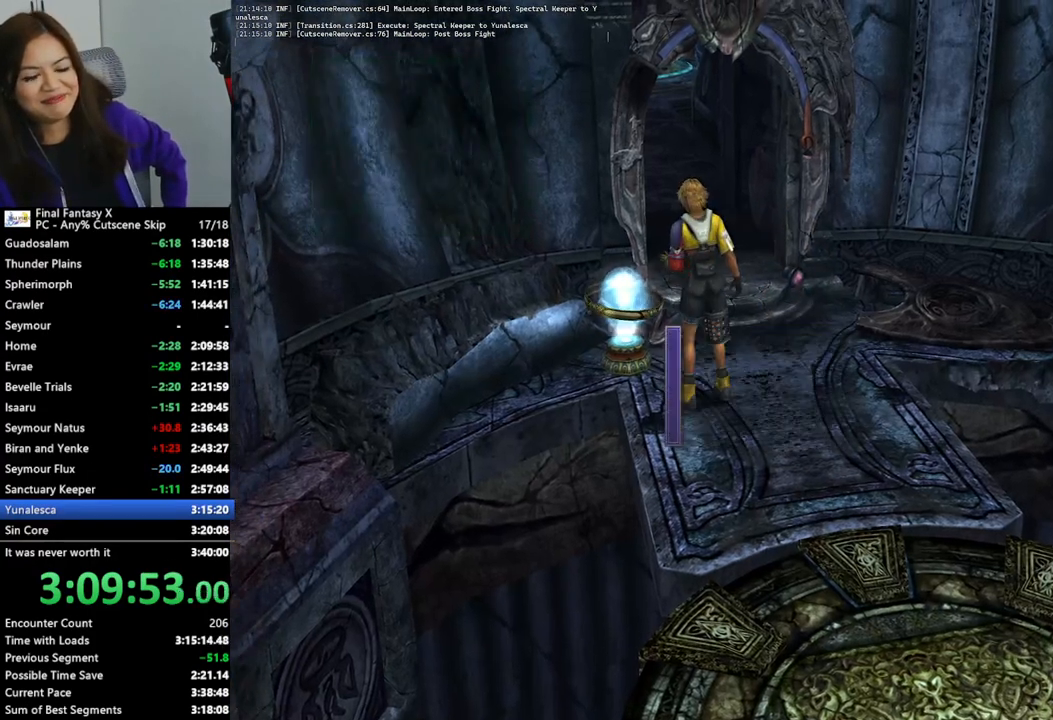
{"buttons": [], "left_stick": "center", "right_stick": "center", "events": [[167, "TRIANGLE", "down"], [267, "TRIANGLE", "up"], [333, "TRIANGLE", "down"], [433, "TRIANGLE", "up"]]}
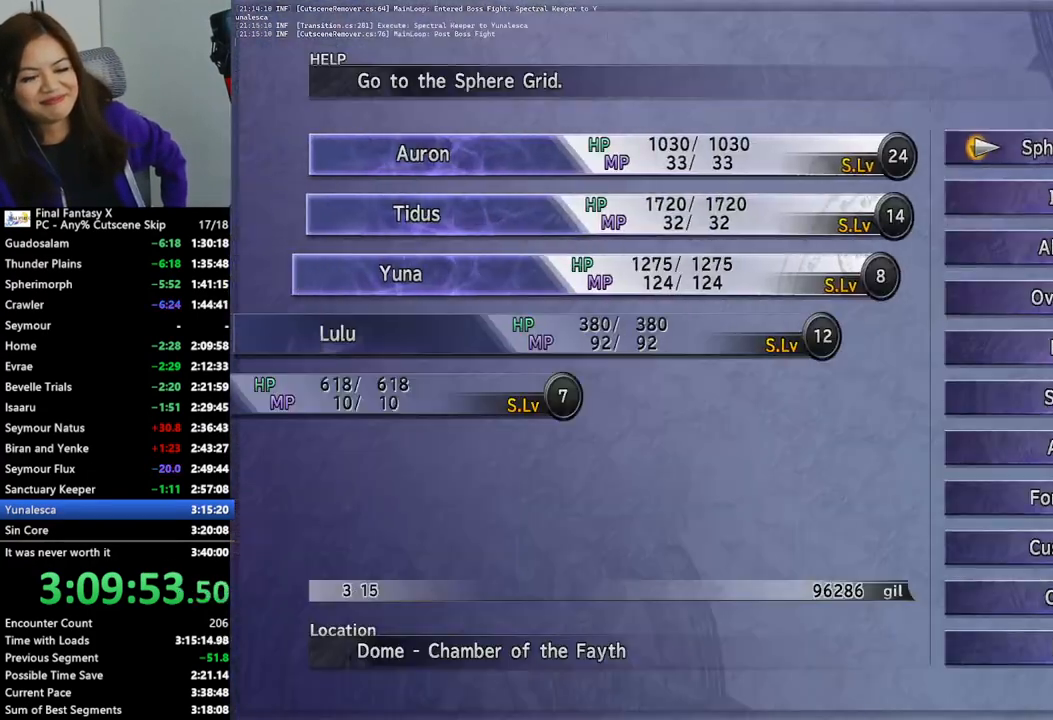
{"buttons": [], "left_stick": "center", "right_stick": "center", "events": []}
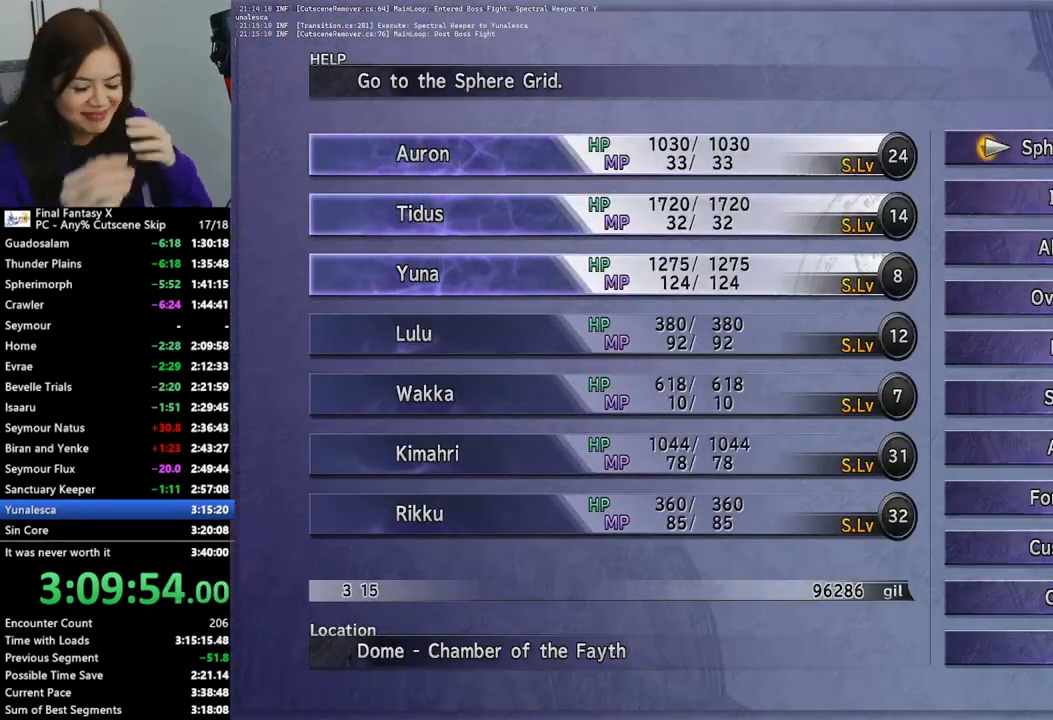
{"buttons": [], "left_stick": "center", "right_stick": "center", "events": [[100, "CROSS", "down"], [200, "CROSS", "up"]]}
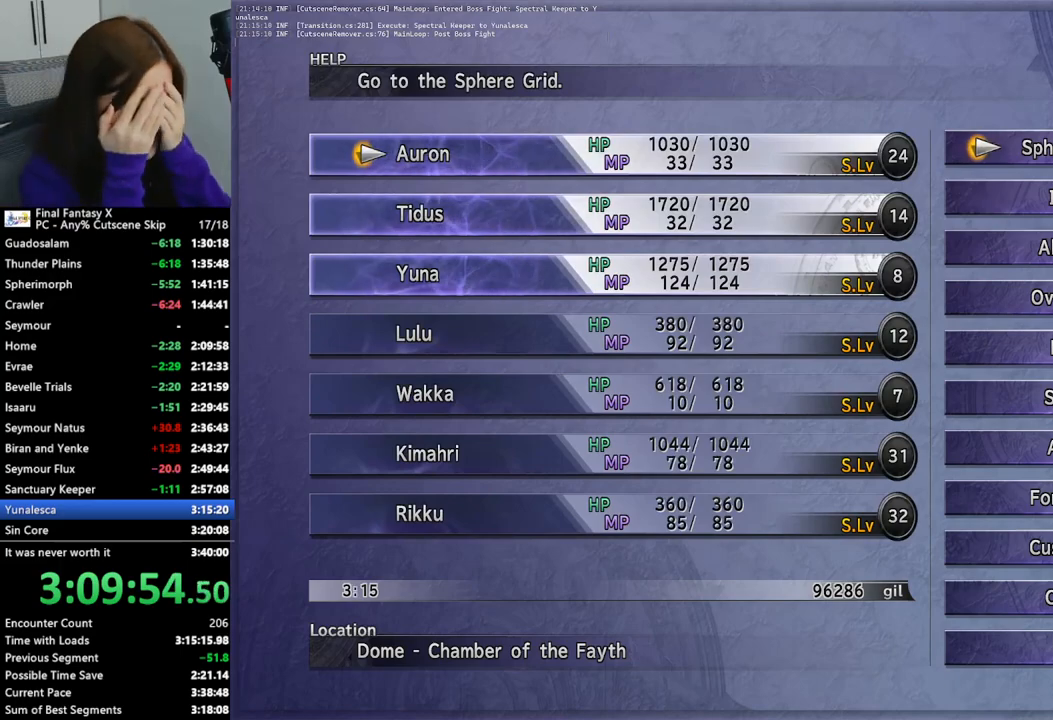
{"buttons": ["DPAD_DOWN"], "left_stick": "center", "right_stick": "center", "events": [[167, "DPAD_DOWN", "down"], [233, "DPAD_DOWN", "up"], [300, "DPAD_DOWN", "down"], [400, "DPAD_DOWN", "up"], [467, "DPAD_DOWN", "down"]]}
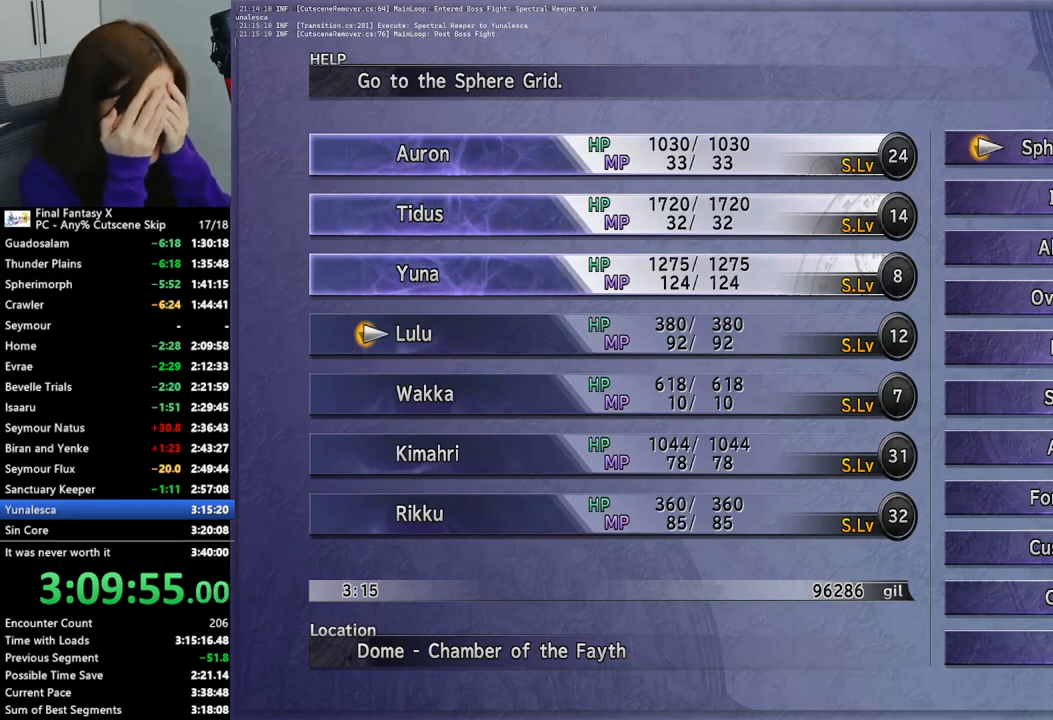
{"buttons": ["CROSS"], "left_stick": "center", "right_stick": "center", "events": [[33, "DPAD_DOWN", "up"], [300, "DPAD_UP", "down"], [333, "DPAD_UP", "up"], [400, "CROSS", "down"]]}
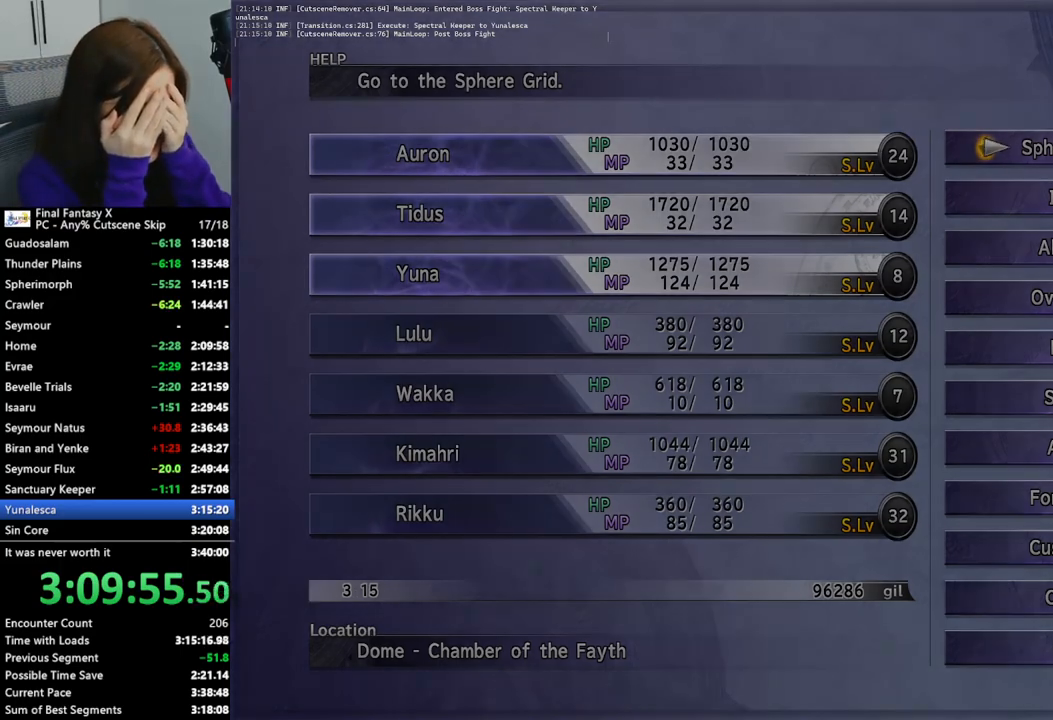
{"buttons": [], "left_stick": "center", "right_stick": "center", "events": [[33, "CROSS", "up"]]}
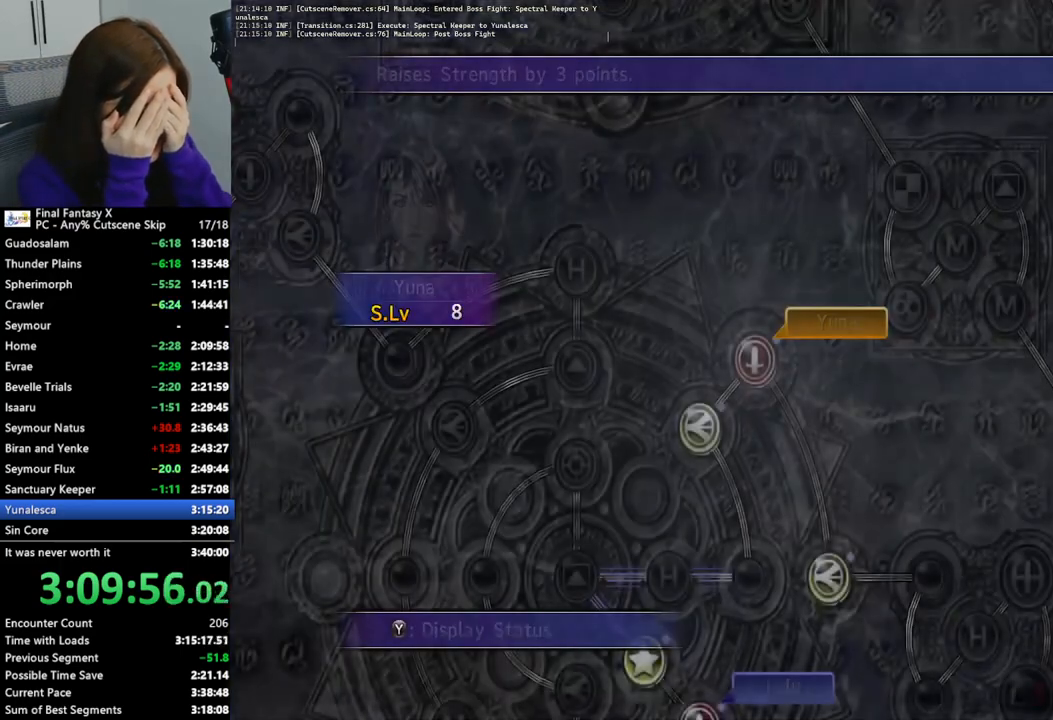
{"buttons": [], "left_stick": "center", "right_stick": "center", "events": [[333, "CROSS", "down"], [433, "CROSS", "up"]]}
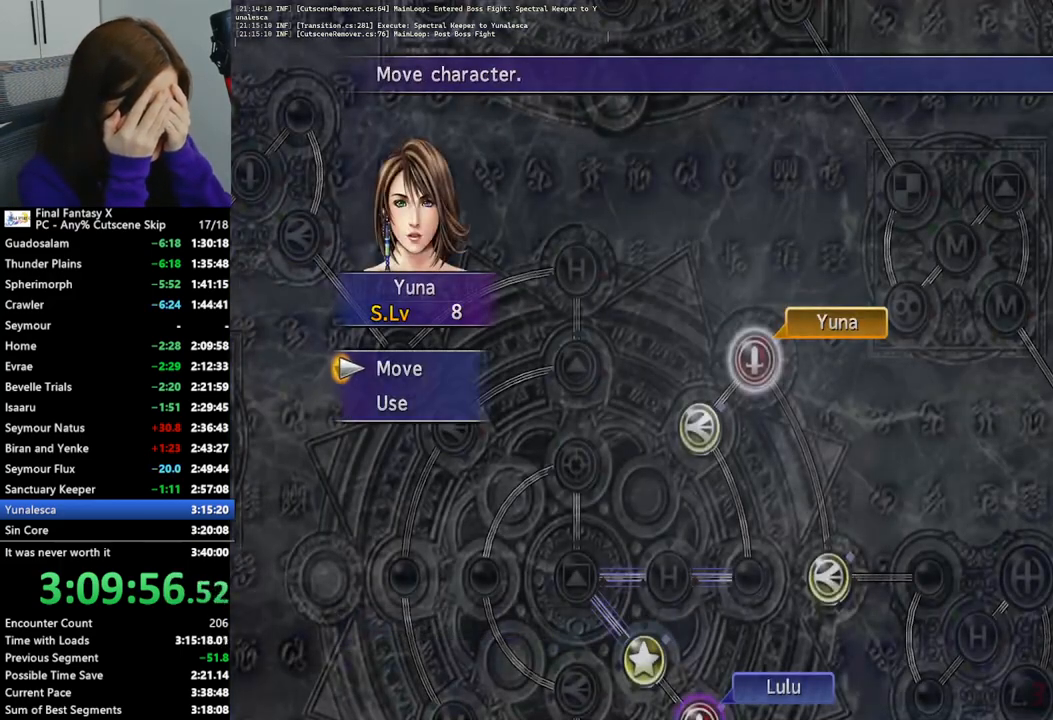
{"buttons": [], "left_stick": "center", "right_stick": "center", "events": [[200, "DPAD_DOWN", "down"], [267, "CROSS", "down"], [300, "DPAD_DOWN", "up"], [367, "CROSS", "up"]]}
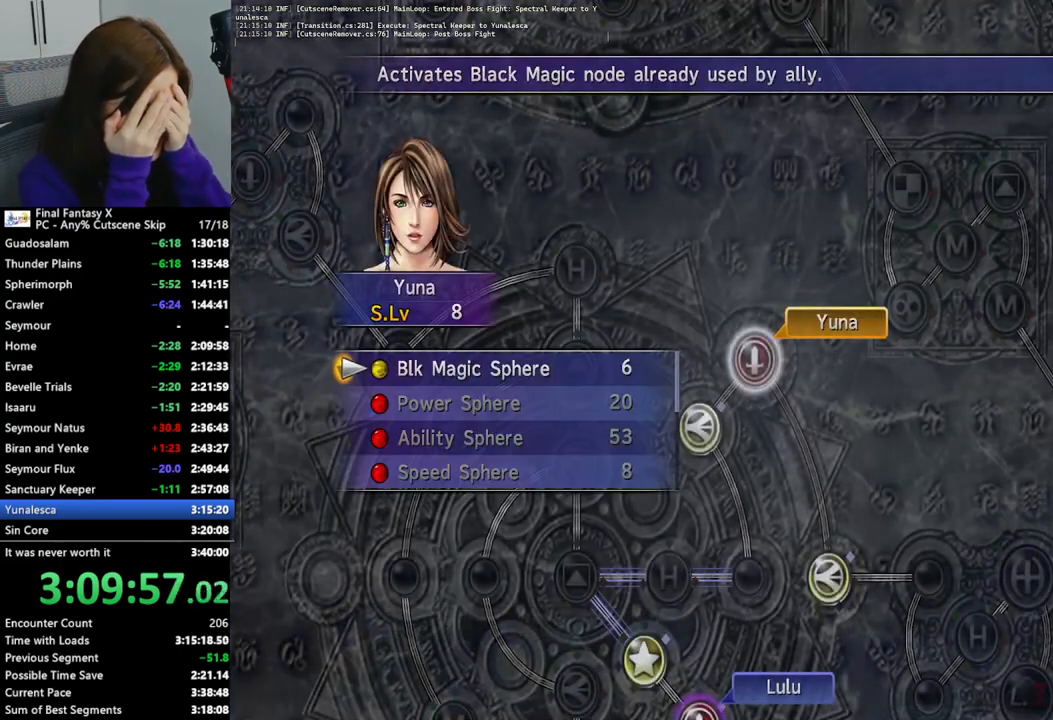
{"buttons": [], "left_stick": "center", "right_stick": "center", "events": [[333, "CROSS", "down"], [433, "CROSS", "up"]]}
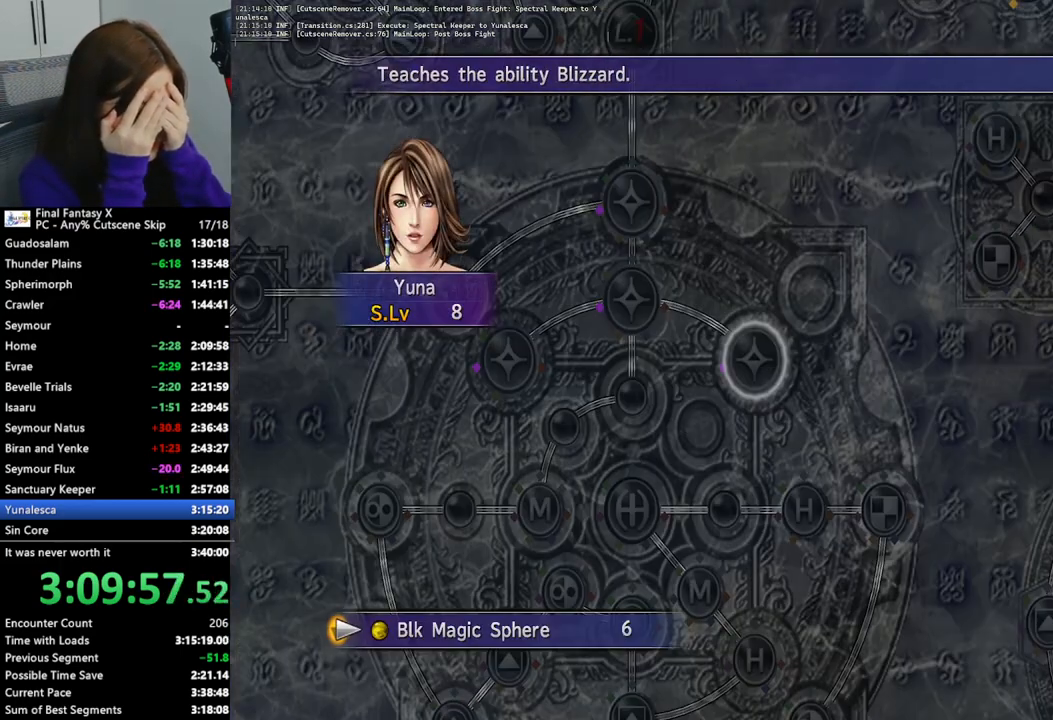
{"buttons": [], "left_stick": "center", "right_stick": "center", "events": []}
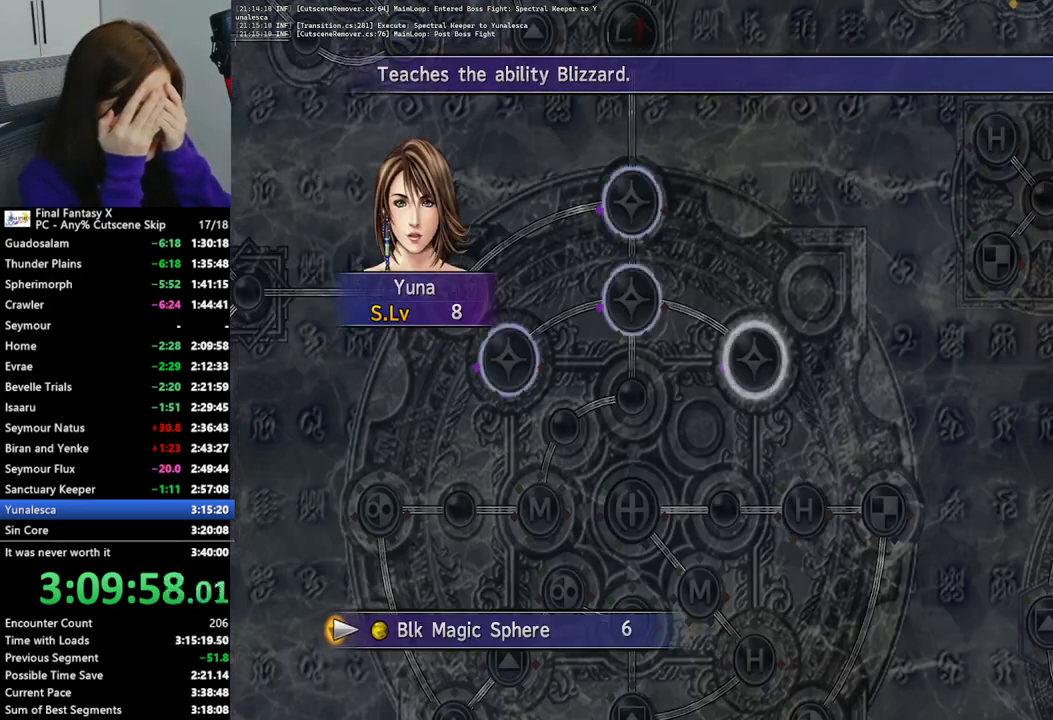
{"buttons": [], "left_stick": "center", "right_stick": "center", "events": [[100, "DPAD_LEFT", "down"], [200, "DPAD_LEFT", "up"]]}
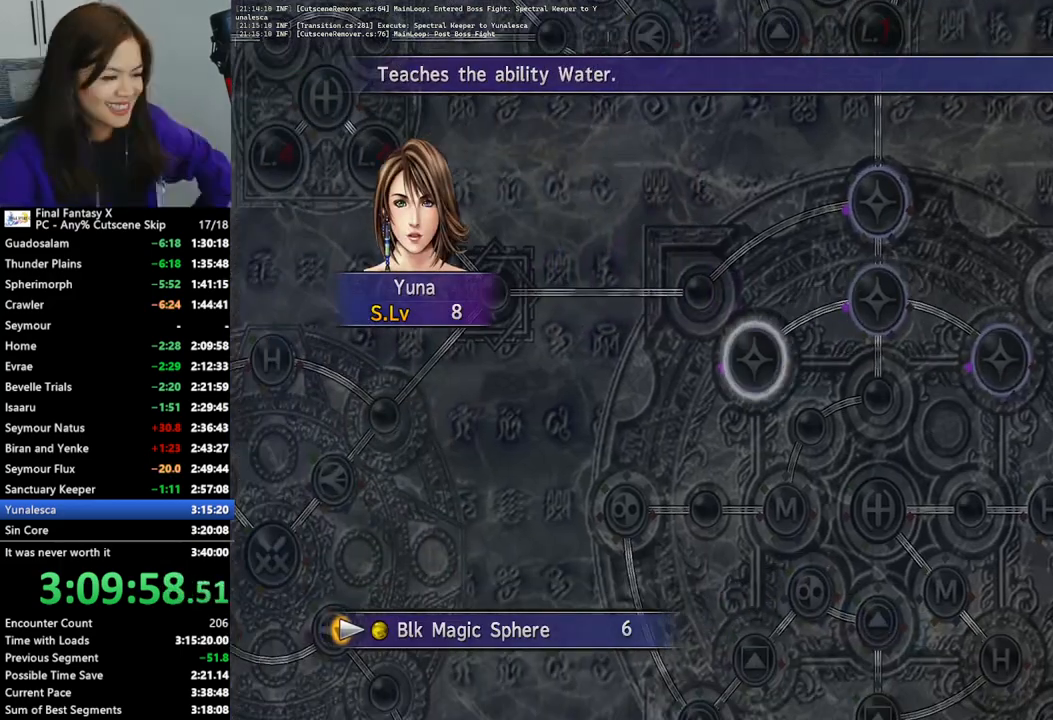
{"buttons": [], "left_stick": "center", "right_stick": "center", "events": [[200, "DPAD_UP", "down"], [300, "DPAD_UP", "up"]]}
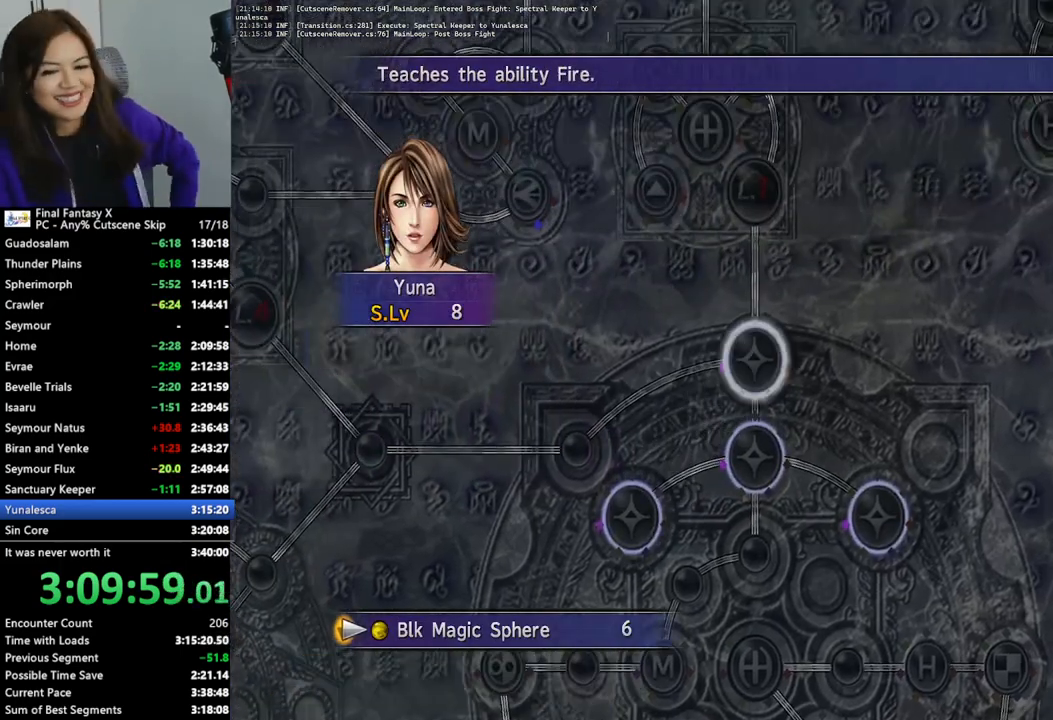
{"buttons": ["CROSS"], "left_stick": "center", "right_stick": "center", "events": [[467, "CROSS", "down"]]}
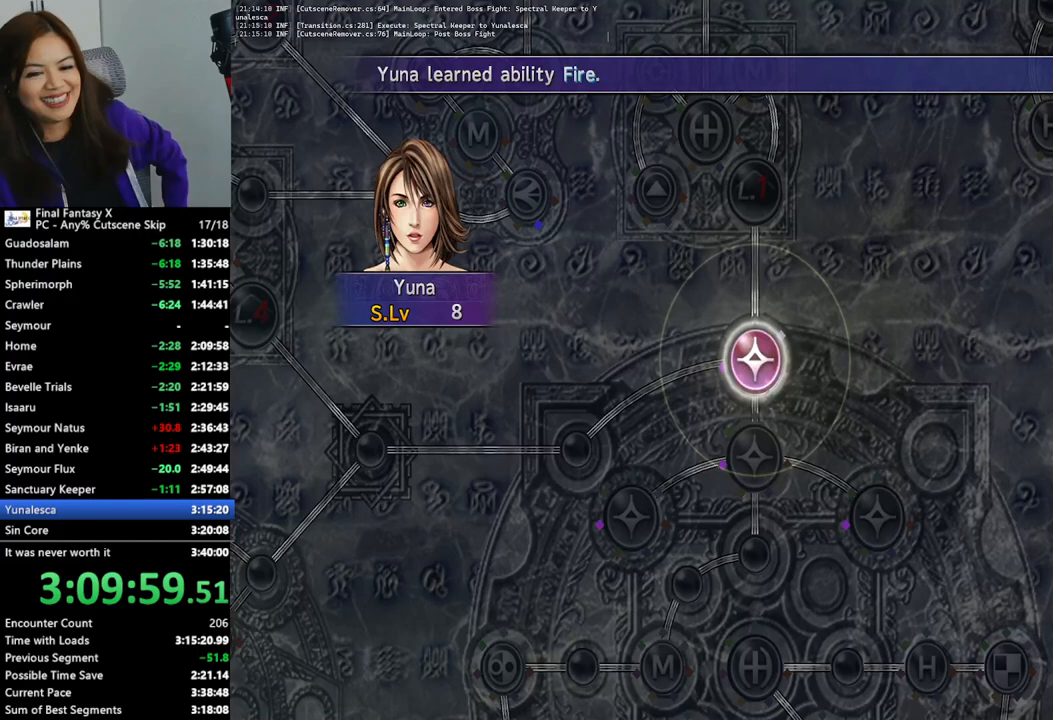
{"buttons": [], "left_stick": "center", "right_stick": "center", "events": [[33, "CROSS", "up"]]}
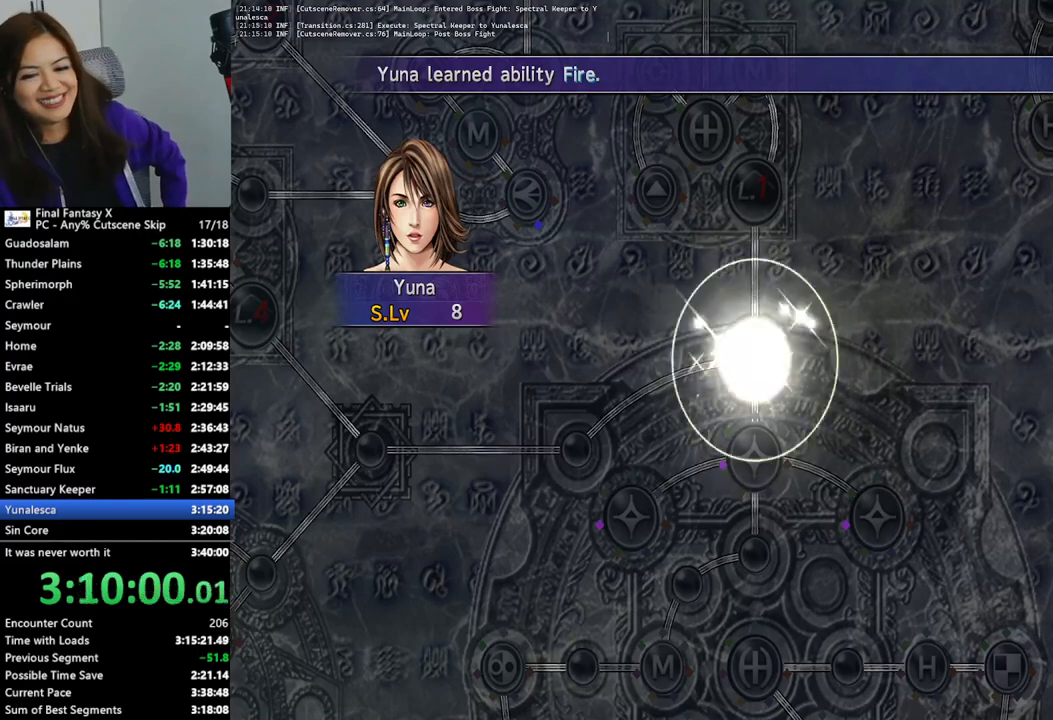
{"buttons": [], "left_stick": "center", "right_stick": "center", "events": [[267, "CROSS", "down"], [333, "CROSS", "up"]]}
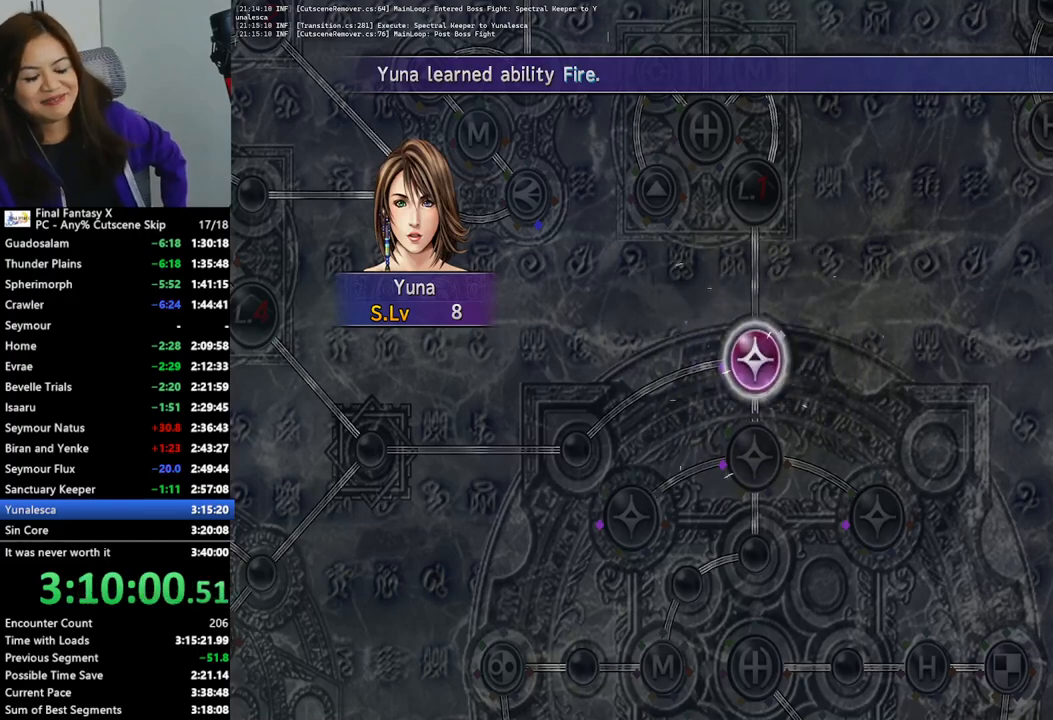
{"buttons": ["CROSS"], "left_stick": "center", "right_stick": "center", "events": [[133, "CROSS", "down"], [200, "CROSS", "up"], [467, "CROSS", "down"]]}